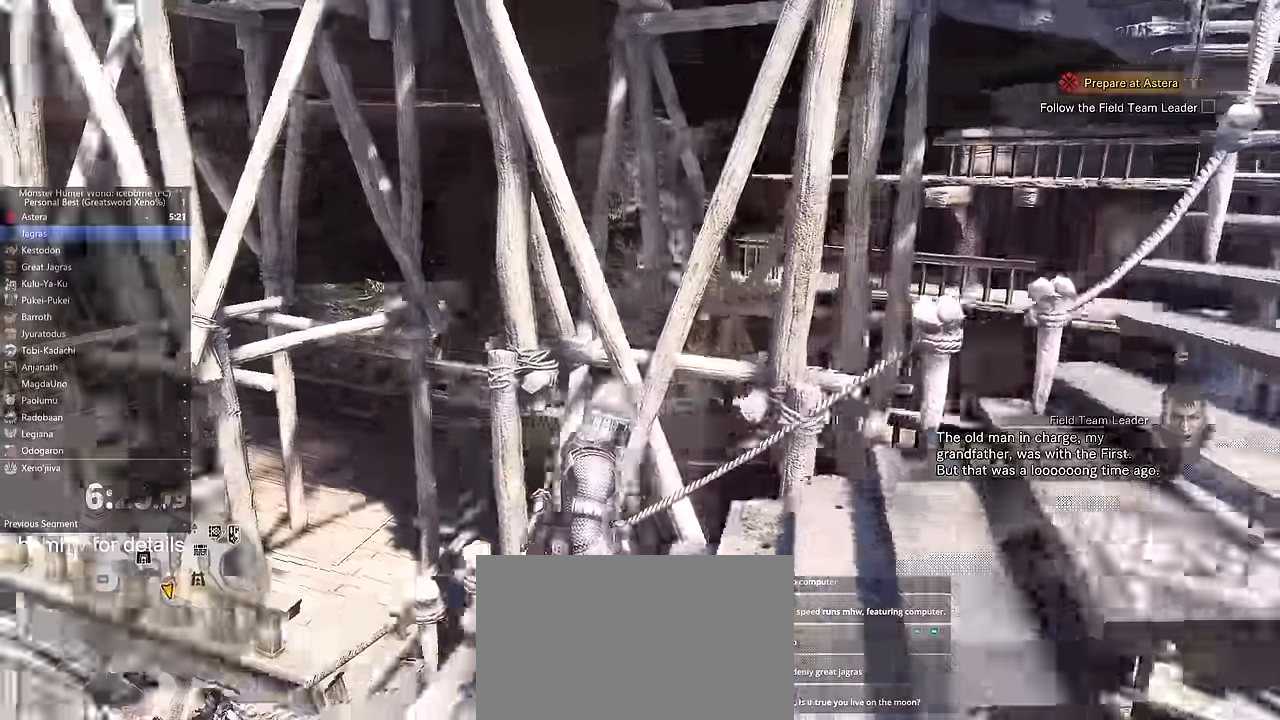
Gameplay with keyboard and mouse; each line is a JSON object with the keys and mouse buttons held at the frame after it. "events" lists presses ("down") and releases ("up") of "1", "2", "3", "4", "5", "a", "alt", "c", "caps_lock", "ctrl", "d", "e", "f", "g", "q", "r", "s", "shift", "space", "t", "tab", "v", "w", "x", "z" and "mouse_wheel" between this image and that frame as [ms after this image, input, new state], when the widget could be followed in between. "mouse_wheel" = the "wheel" button of the "mouse" list. No other keys are recorded. "wheel" means that the mouse wheel is clicked or scrolled. Not read: mouse_move.
{"keys": ["d", "shift"], "mouse": [], "events": []}
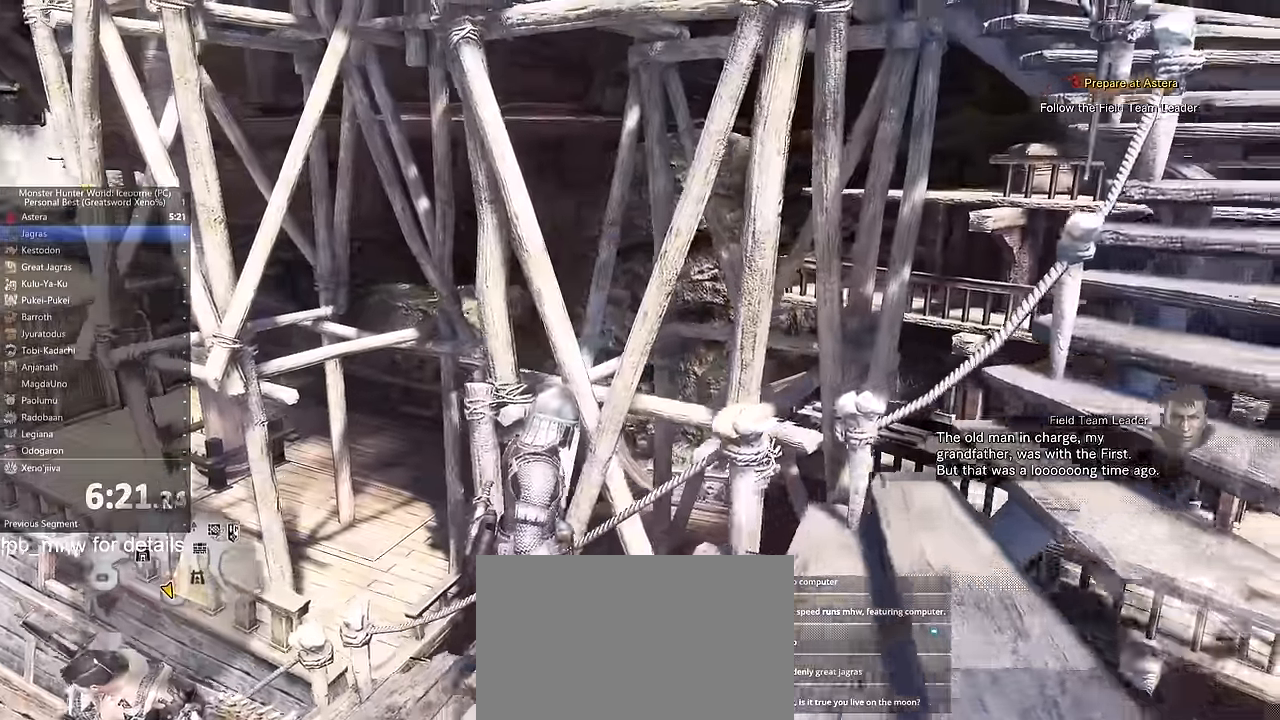
{"keys": ["d", "s", "shift"], "mouse": [], "events": [[367, "s", "down"]]}
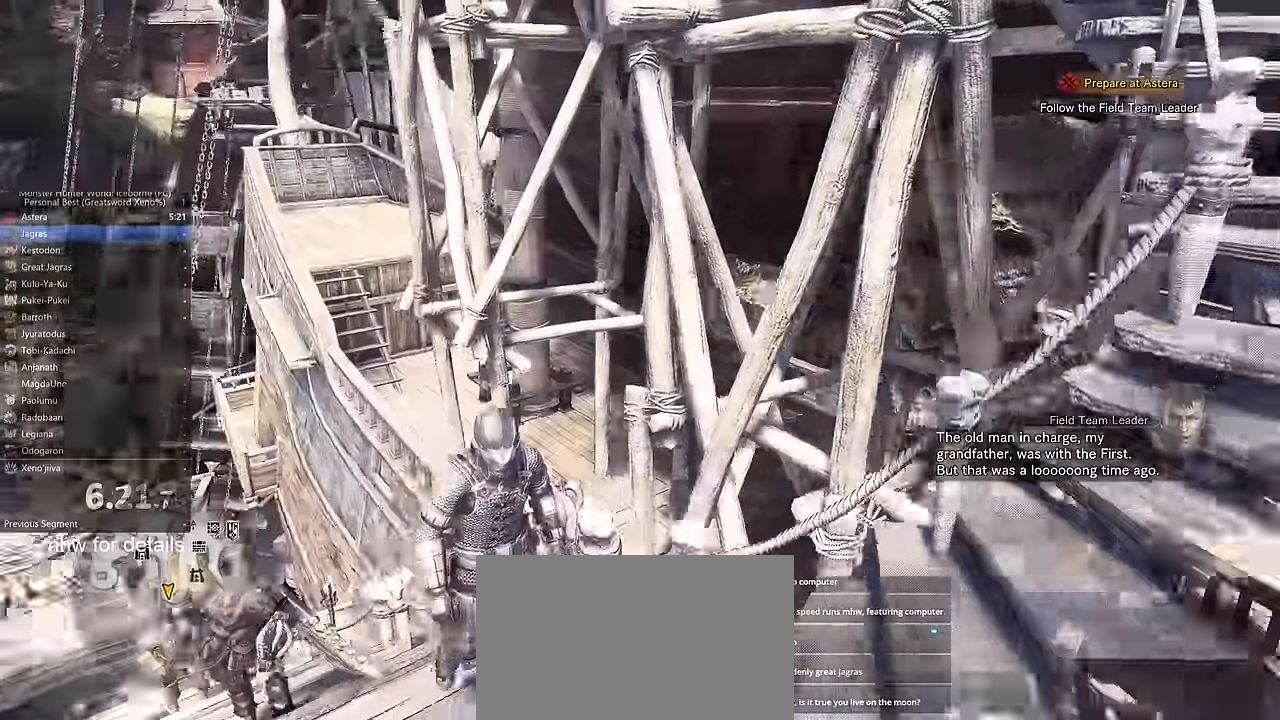
{"keys": ["d", "shift"], "mouse": []}
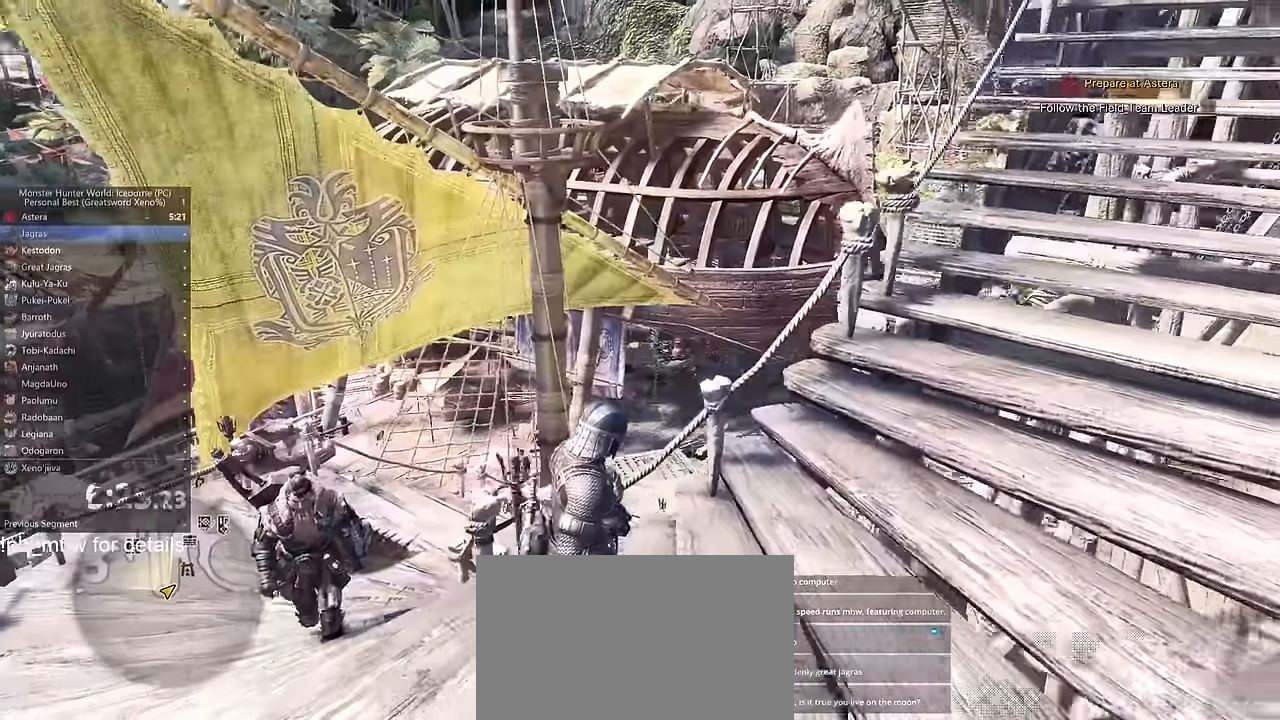
{"keys": ["d", "shift"], "mouse": [], "events": []}
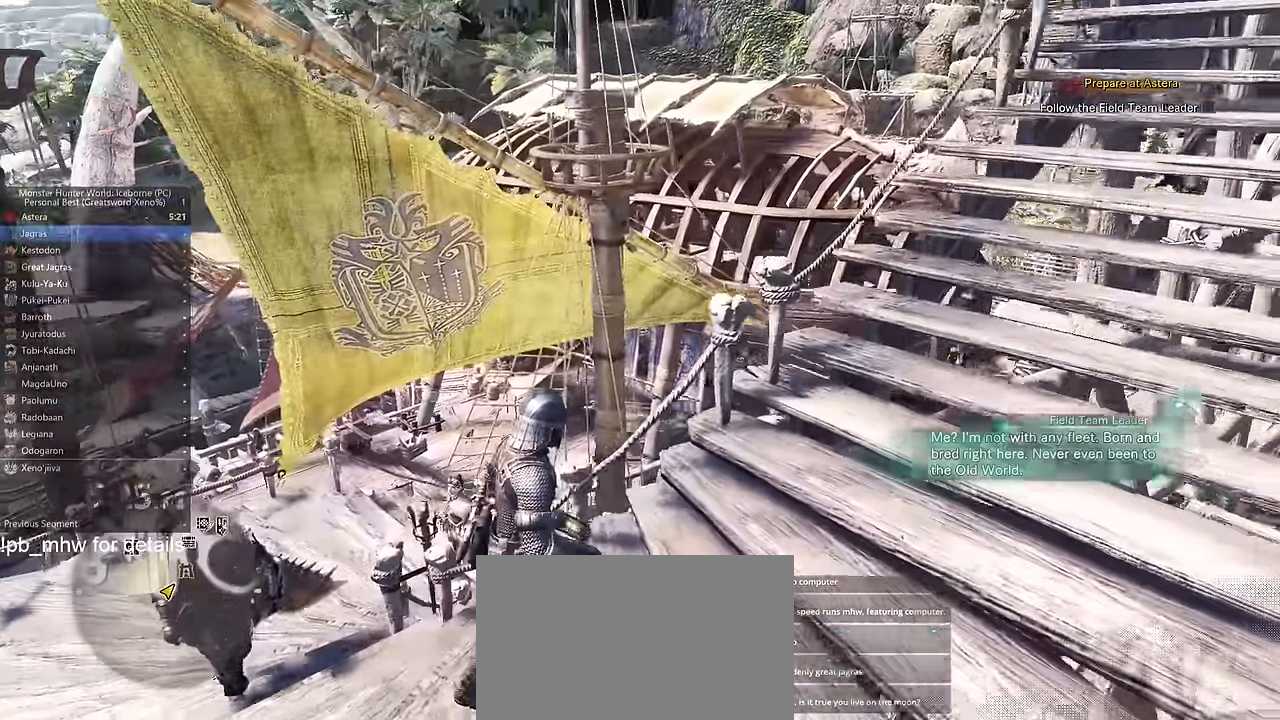
{"keys": ["d", "shift"], "mouse": [], "events": []}